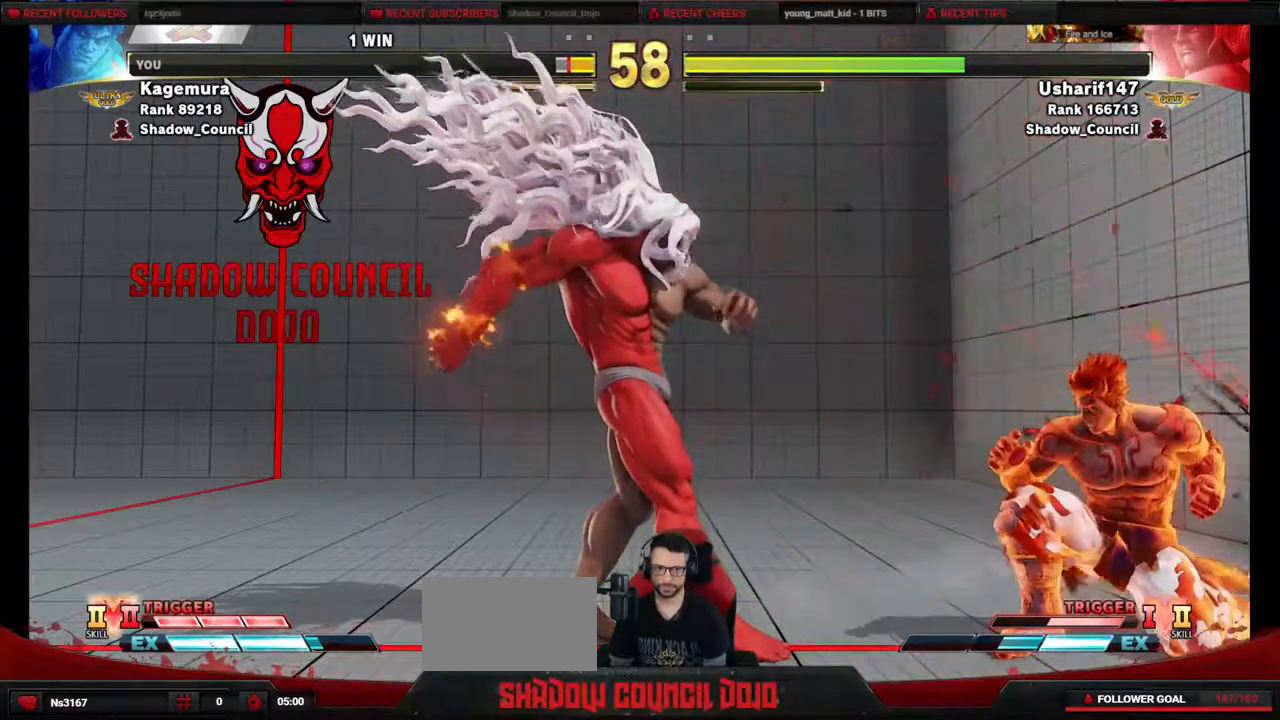
Gameplay with a controller (PlayStation layout); each line is a JSON object with the inputs held at the frame after it. "events" lists button and stick changes between this image and that frame as [ms after this image, input, new state], when the widget could be followed in between. Not read: L3 R3 other_buttons.
{"buttons": ["DPAD_DOWN", "DPAD_RIGHT"], "events": []}
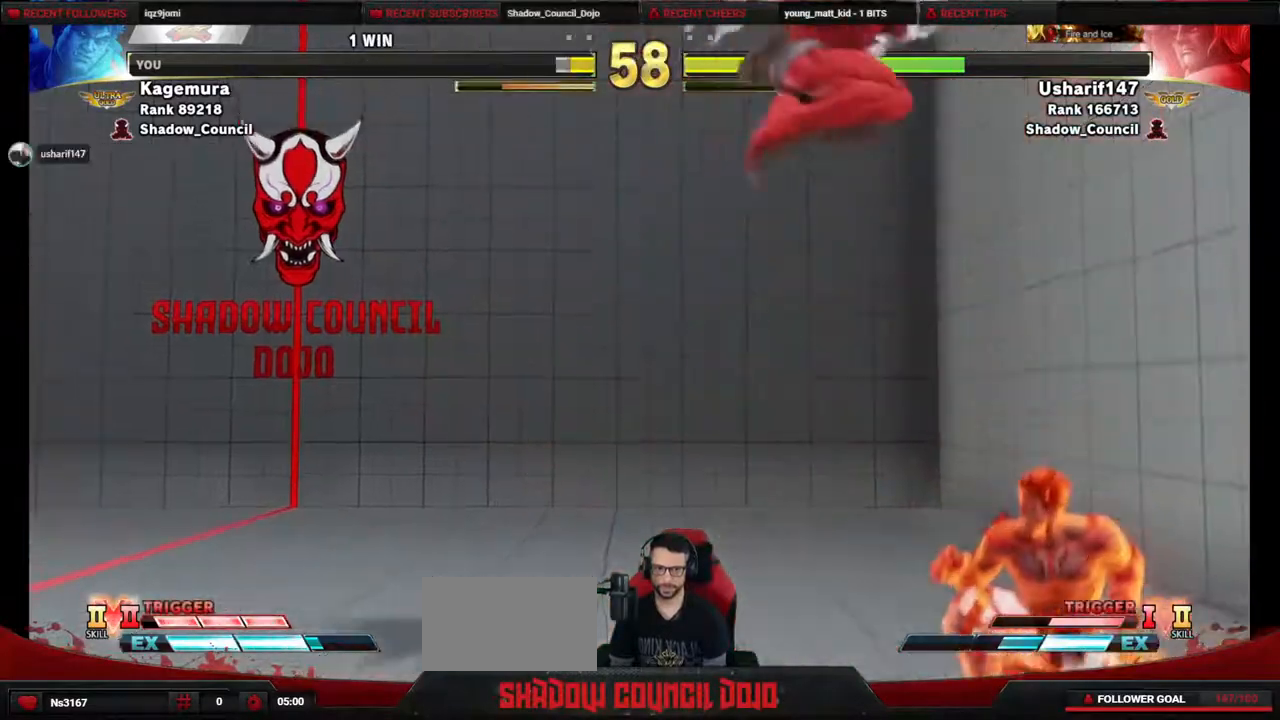
{"buttons": ["DPAD_RIGHT"], "events": [[167, "DPAD_DOWN", "up"]]}
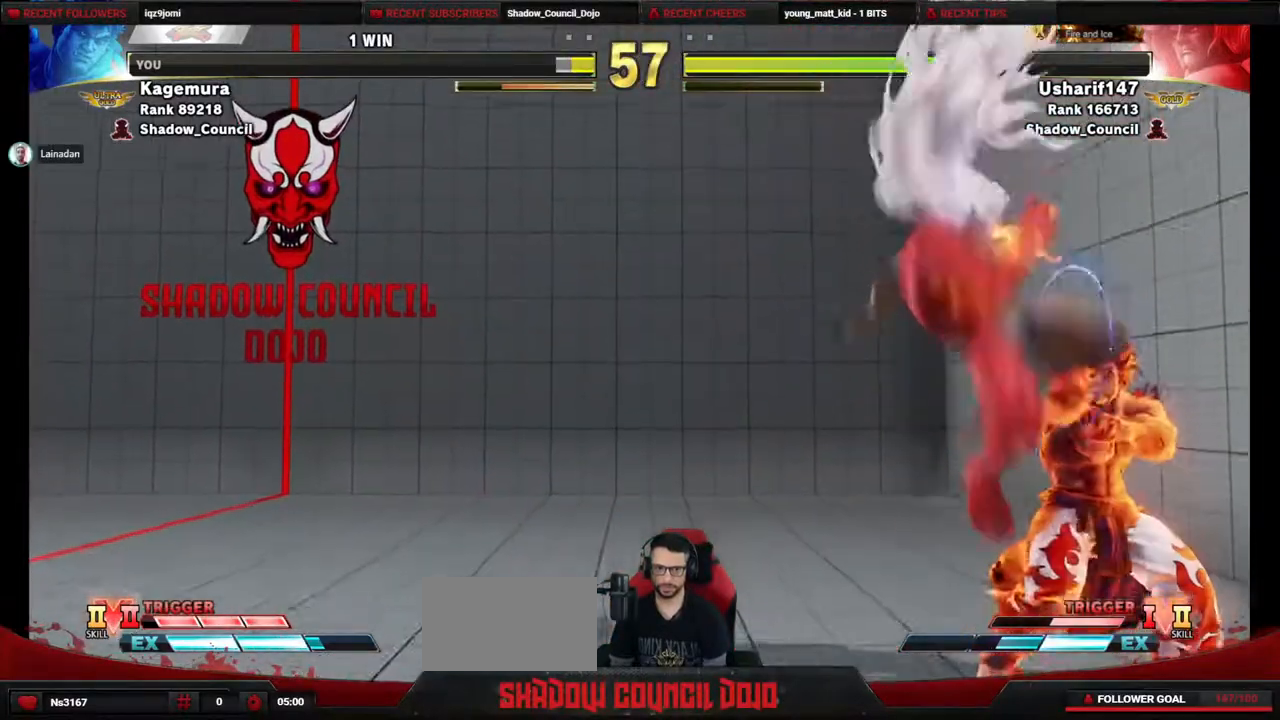
{"buttons": ["DPAD_DOWN", "DPAD_RIGHT"], "events": [[83, "DPAD_DOWN", "down"], [217, "CROSS", "down"], [217, "SQUARE", "down"], [283, "SQUARE", "up"], [300, "CROSS", "up"]]}
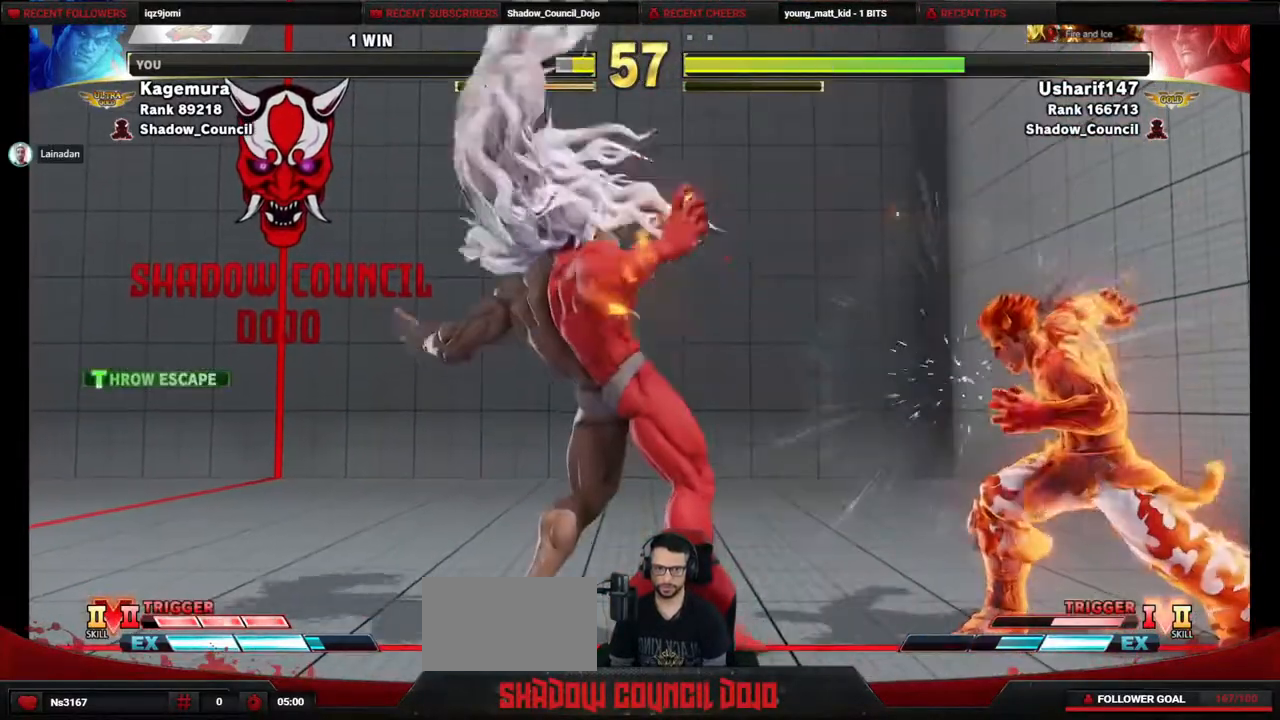
{"buttons": ["DPAD_LEFT"], "events": [[183, "DPAD_RIGHT", "up"], [200, "DPAD_DOWN", "up"], [200, "DPAD_LEFT", "down"]]}
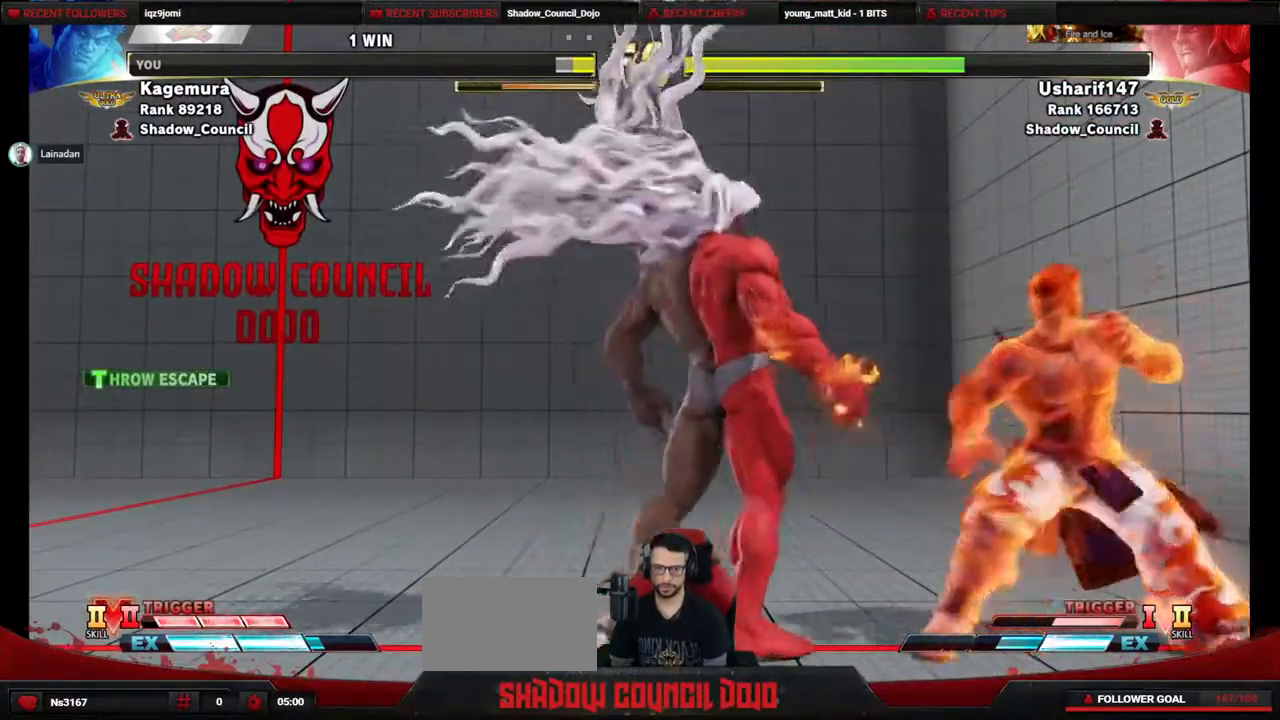
{"buttons": ["DPAD_RIGHT"], "events": [[33, "DPAD_DOWN", "down"], [33, "DPAD_LEFT", "up"], [83, "DPAD_RIGHT", "down"], [483, "DPAD_DOWN", "up"]]}
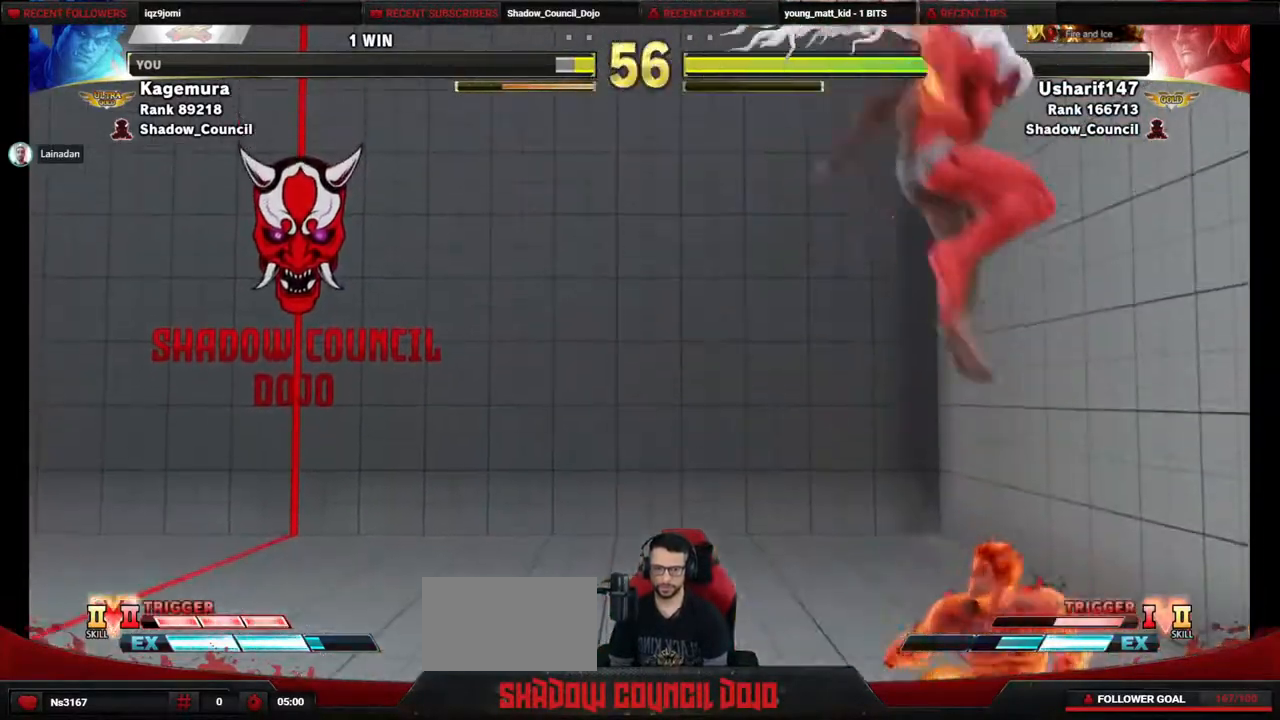
{"buttons": ["DPAD_DOWN", "DPAD_LEFT"], "events": [[67, "DPAD_RIGHT", "up"], [83, "DPAD_LEFT", "down"], [467, "DPAD_DOWN", "down"]]}
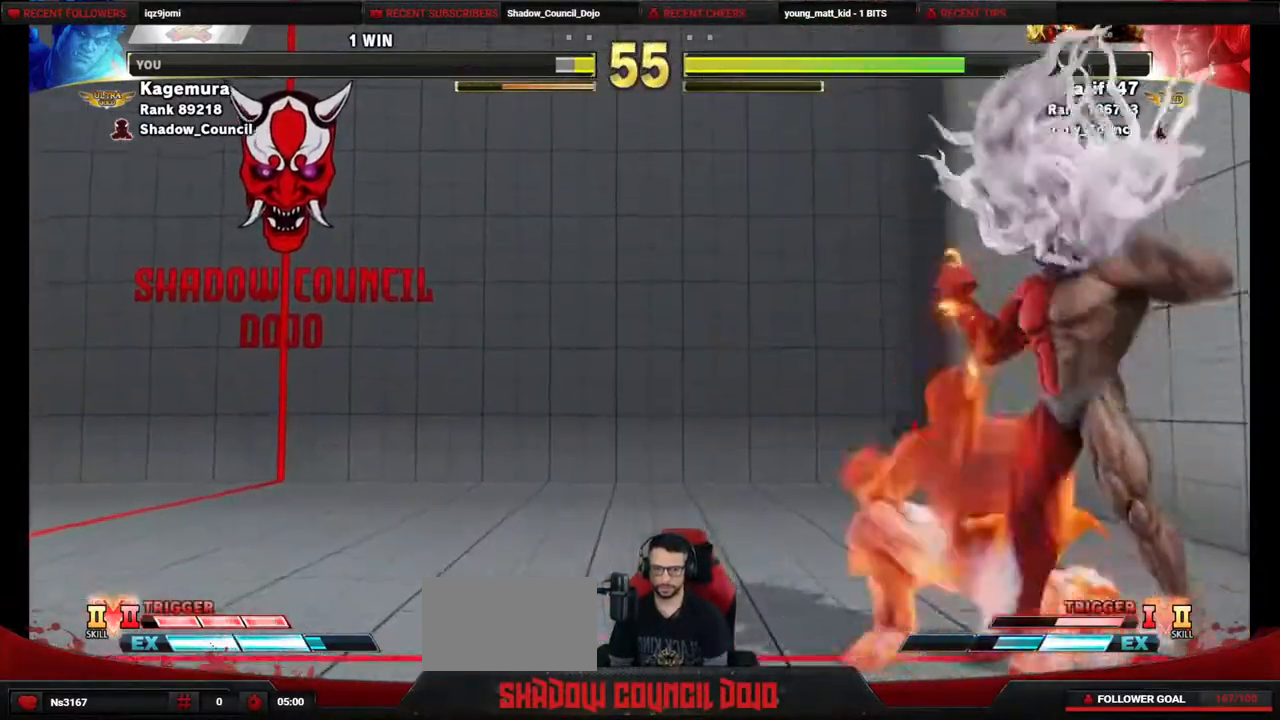
{"buttons": ["DPAD_DOWN", "DPAD_LEFT"], "events": [[33, "CROSS", "down"], [33, "SQUARE", "down"], [117, "SQUARE", "up"], [150, "CROSS", "up"]]}
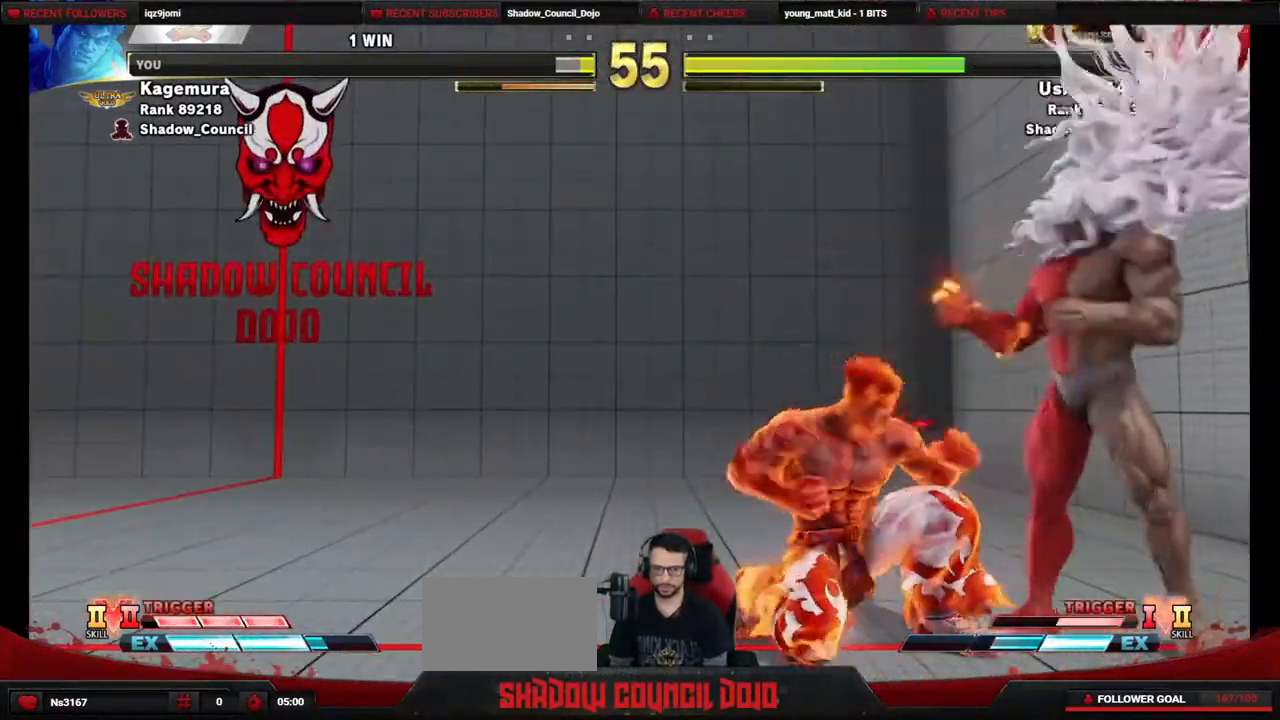
{"buttons": ["DPAD_DOWN", "DPAD_LEFT"], "events": [[217, "CROSS", "down"], [217, "SQUARE", "down"], [283, "SQUARE", "up"], [333, "CROSS", "up"]]}
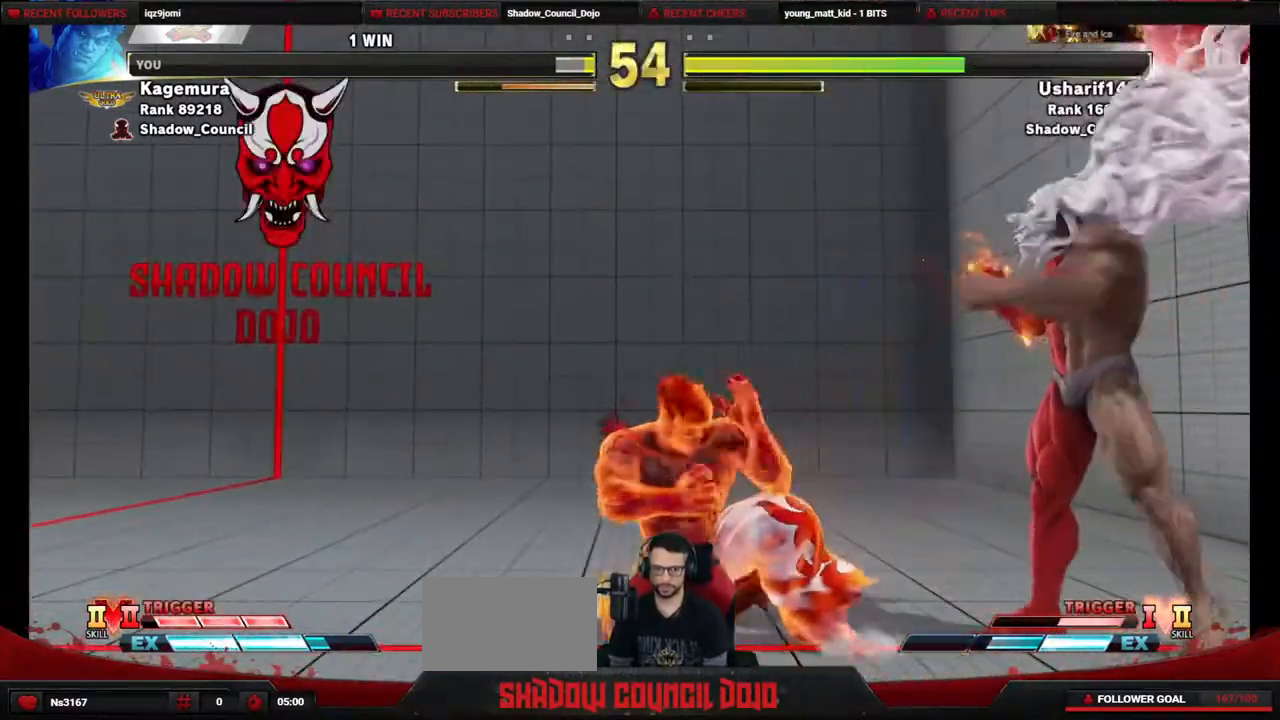
{"buttons": ["TRIANGLE", "DPAD_DOWN", "DPAD_LEFT"], "events": [[417, "TRIANGLE", "down"]]}
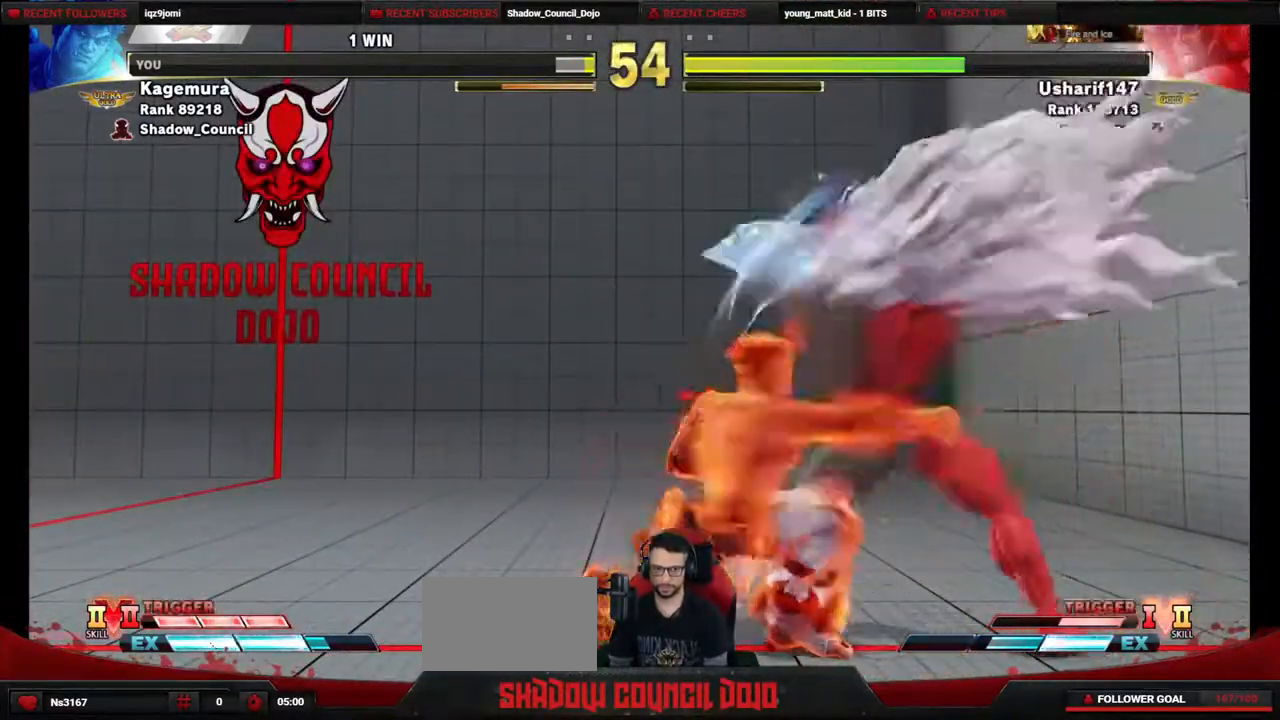
{"buttons": ["R1", "R2", "DPAD_RIGHT"], "events": [[17, "TRIANGLE", "up"], [367, "DPAD_DOWN", "up"], [400, "DPAD_LEFT", "up"], [417, "DPAD_RIGHT", "down"], [433, "R1", "down"], [433, "R2", "down"]]}
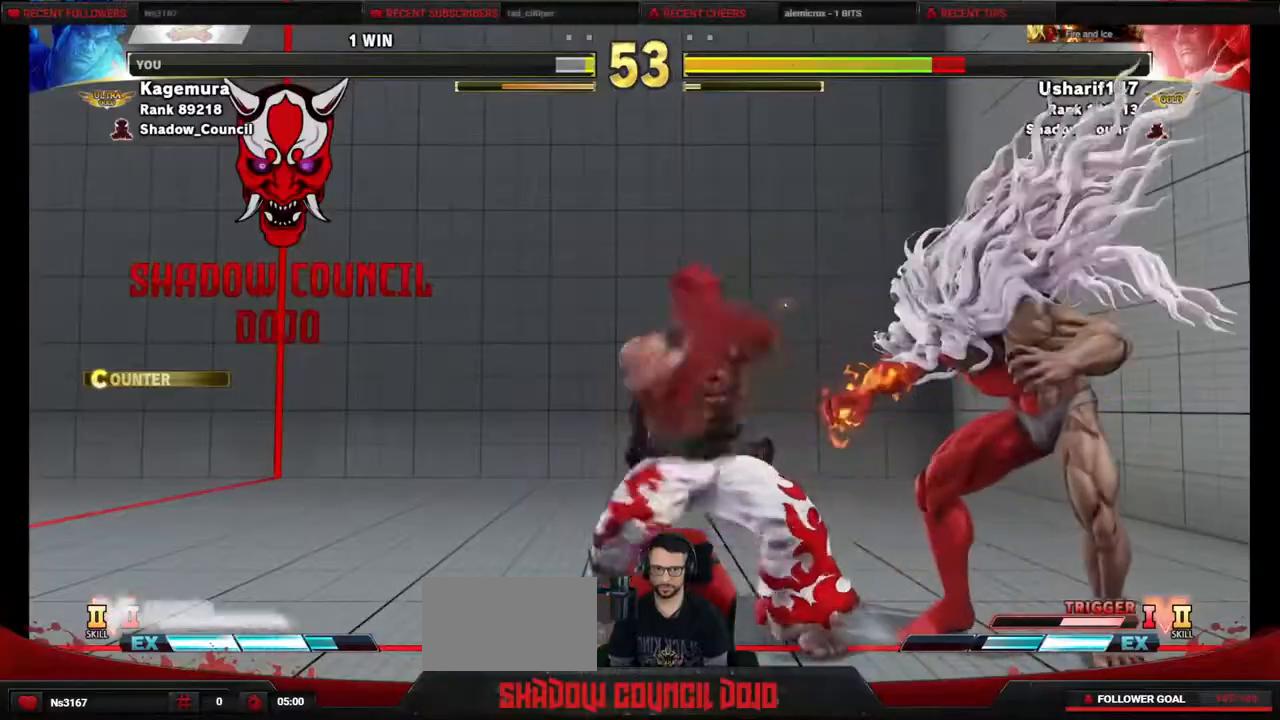
{"buttons": ["DPAD_RIGHT"], "events": [[17, "R1", "up"], [33, "R2", "up"]]}
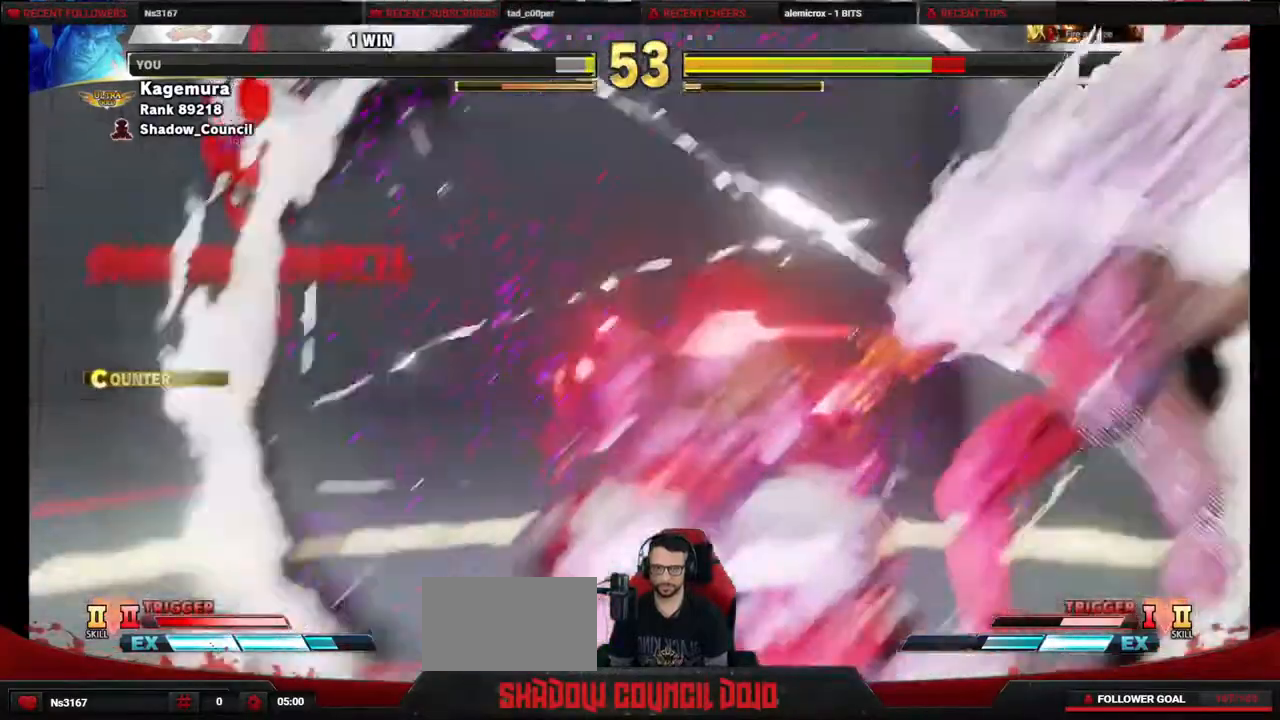
{"buttons": ["DPAD_RIGHT"], "events": []}
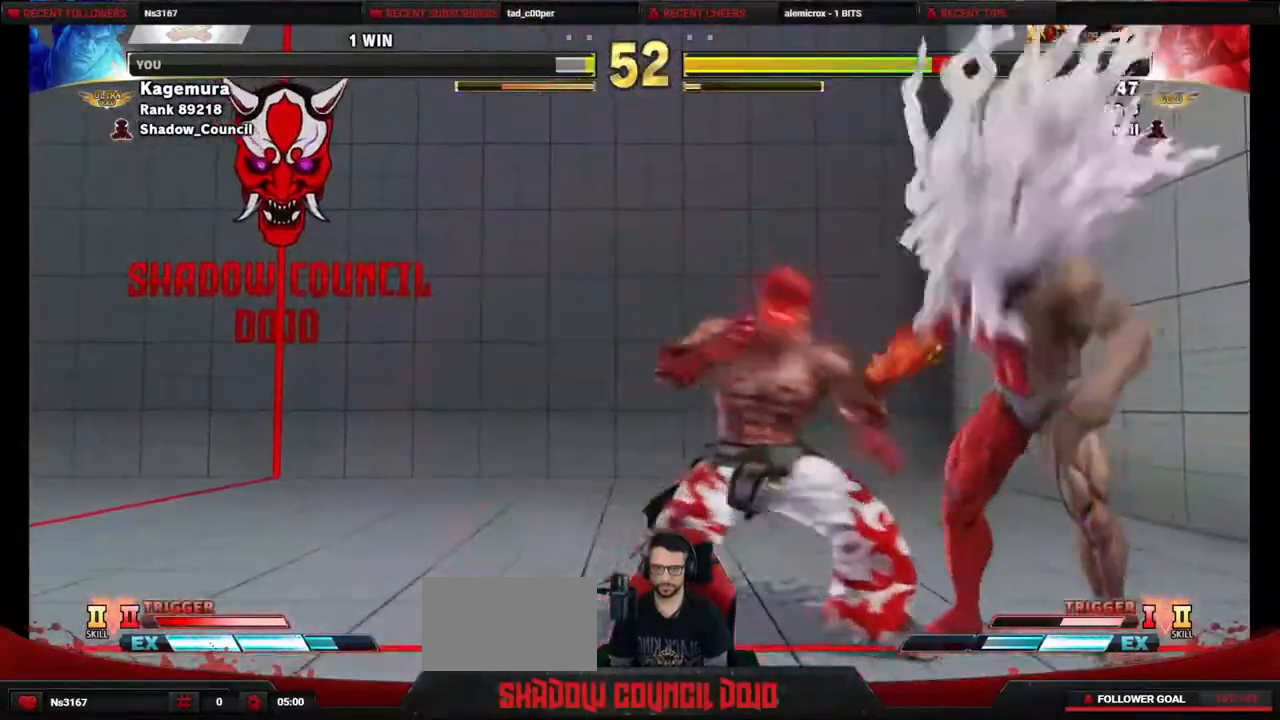
{"buttons": ["DPAD_DOWN", "DPAD_LEFT"], "events": [[150, "CROSS", "down"], [150, "SQUARE", "down"], [233, "CROSS", "up"], [233, "SQUARE", "up"], [317, "DPAD_RIGHT", "up"], [333, "DPAD_DOWN", "down"], [400, "DPAD_LEFT", "down"]]}
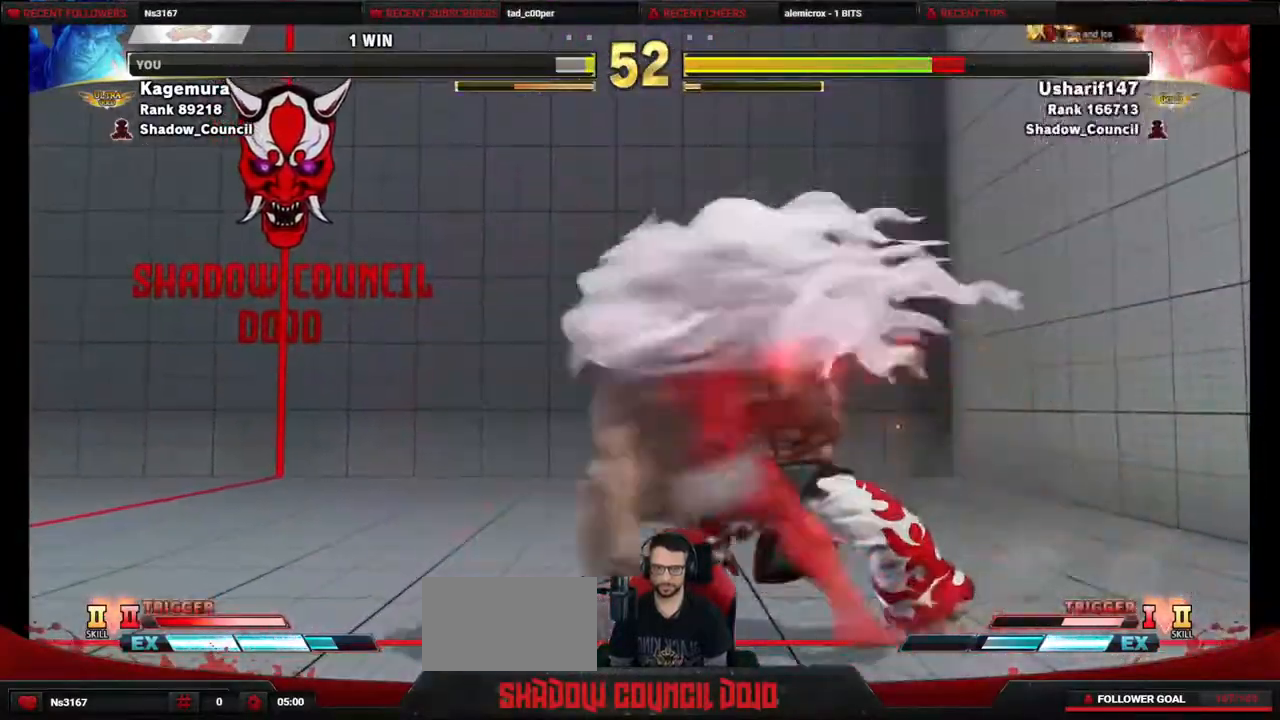
{"buttons": [], "events": [[333, "DPAD_DOWN", "up"], [333, "DPAD_LEFT", "up"]]}
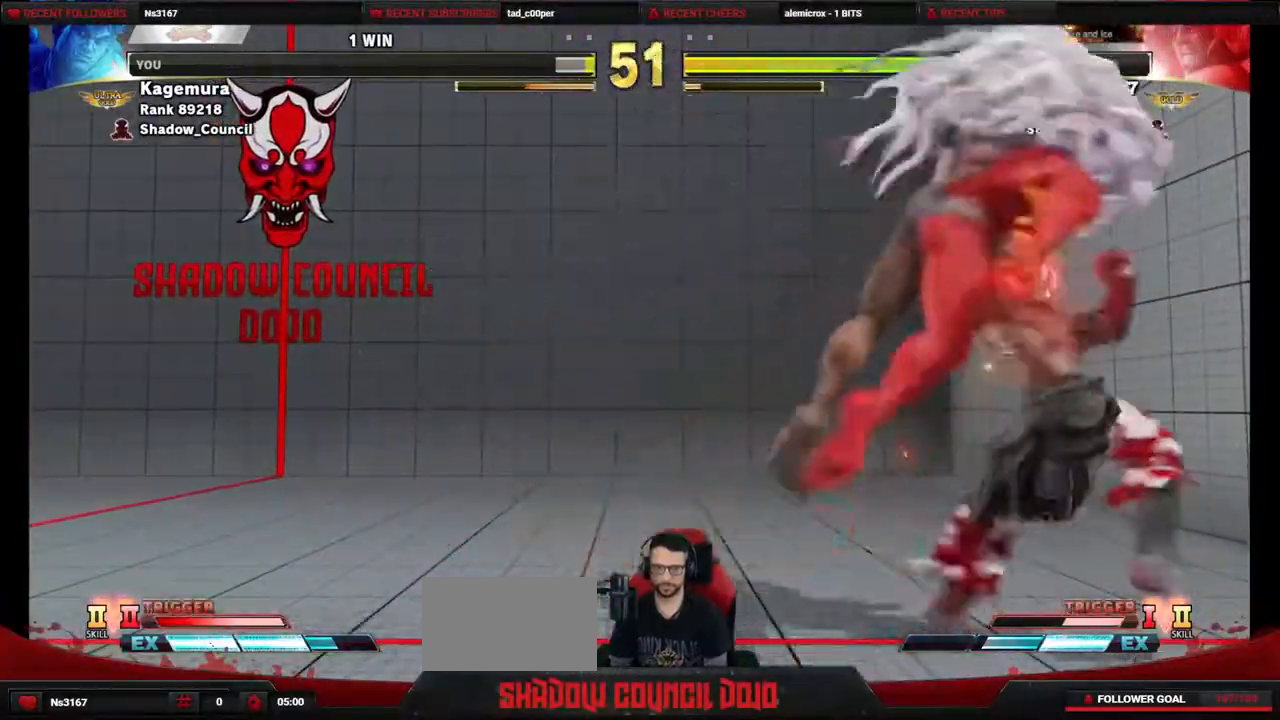
{"buttons": ["DPAD_RIGHT"], "events": [[367, "DPAD_RIGHT", "down"]]}
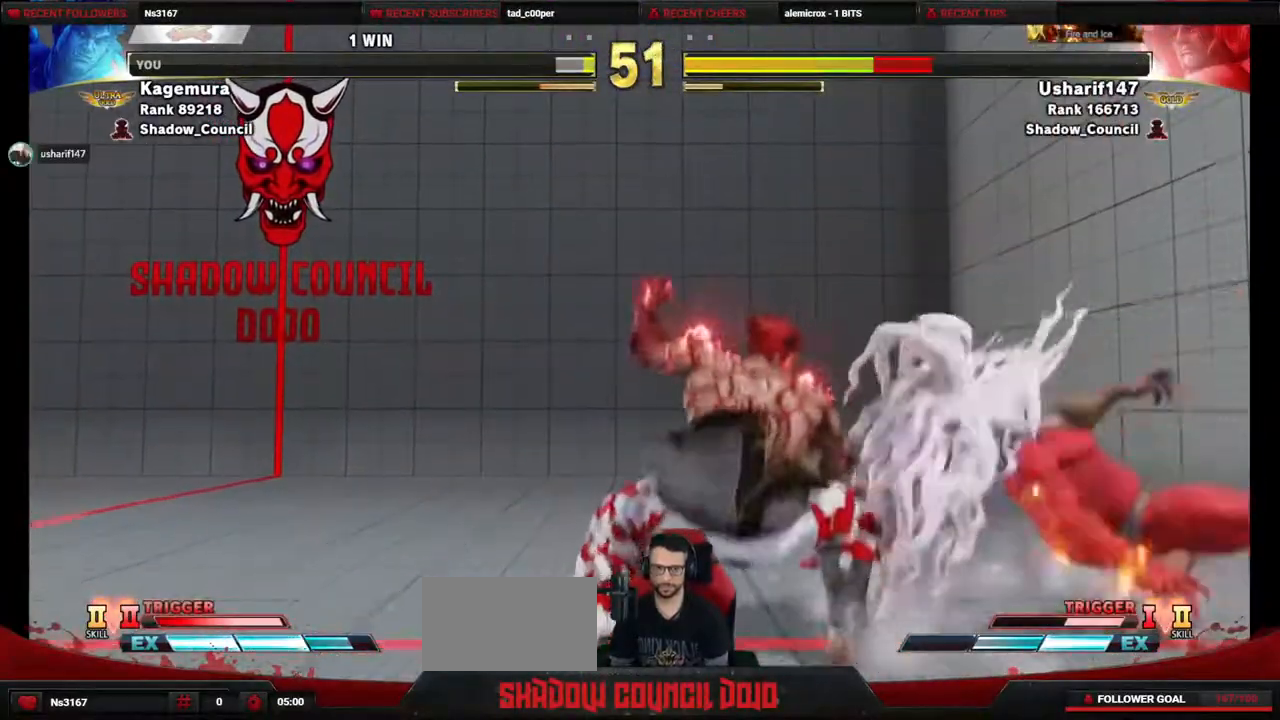
{"buttons": ["DPAD_UP", "DPAD_RIGHT"], "events": [[350, "DPAD_UP", "down"]]}
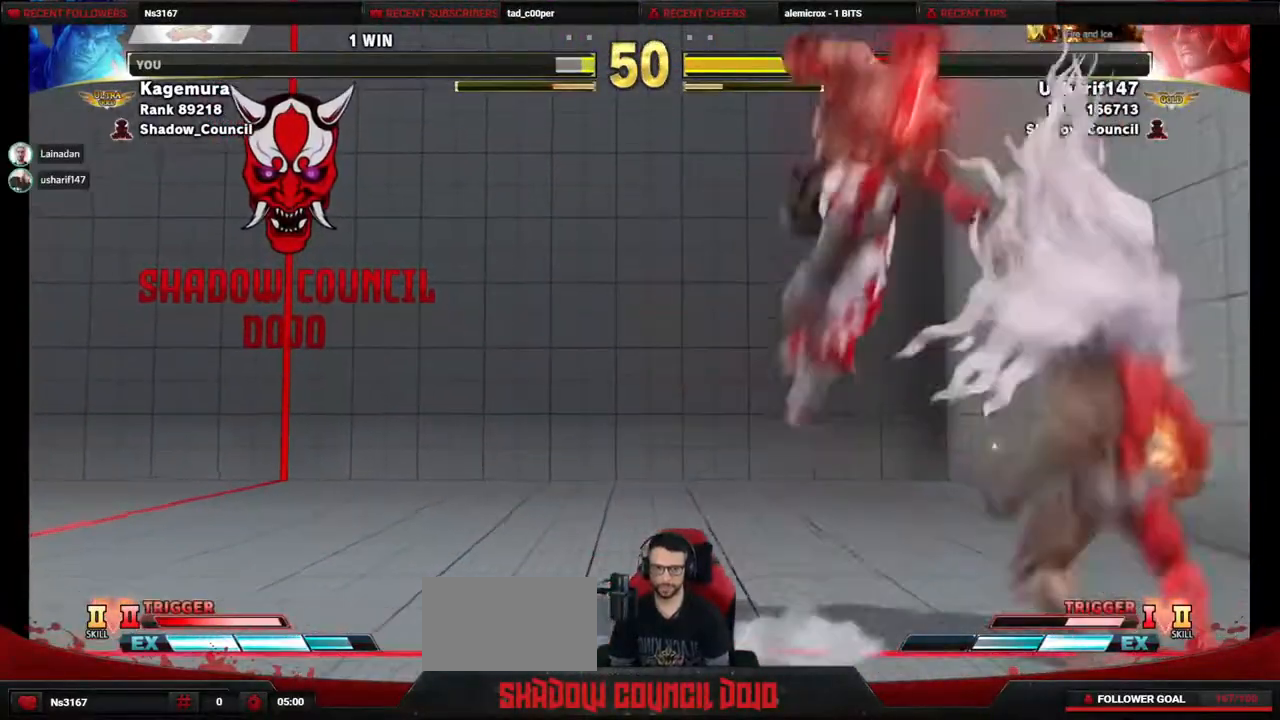
{"buttons": ["CIRCLE", "DPAD_DOWN", "DPAD_RIGHT"], "events": [[150, "DPAD_RIGHT", "up"], [217, "DPAD_UP", "up"], [367, "CIRCLE", "down"], [450, "DPAD_RIGHT", "down"], [467, "DPAD_DOWN", "down"]]}
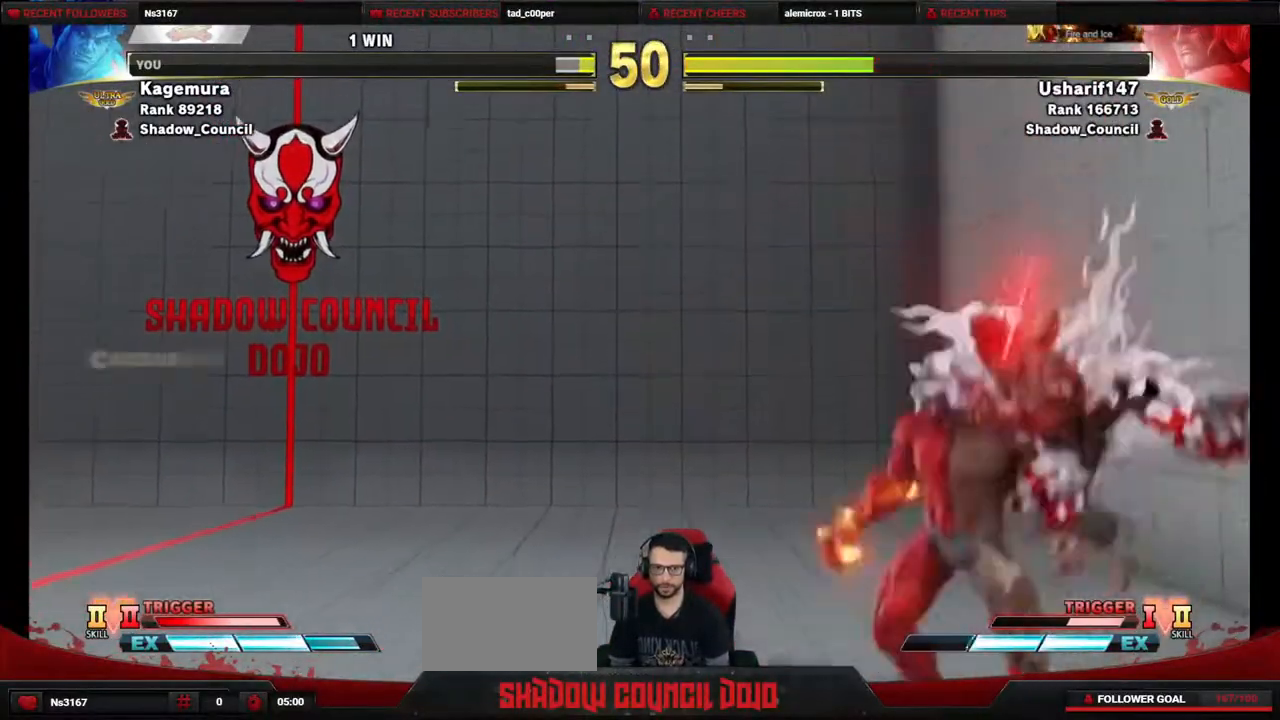
{"buttons": ["R2", "DPAD_LEFT"], "events": [[50, "CIRCLE", "up"], [300, "R1", "down"], [350, "DPAD_RIGHT", "up"], [400, "DPAD_LEFT", "down"], [417, "R1", "up"], [450, "DPAD_DOWN", "up"], [500, "R2", "down"]]}
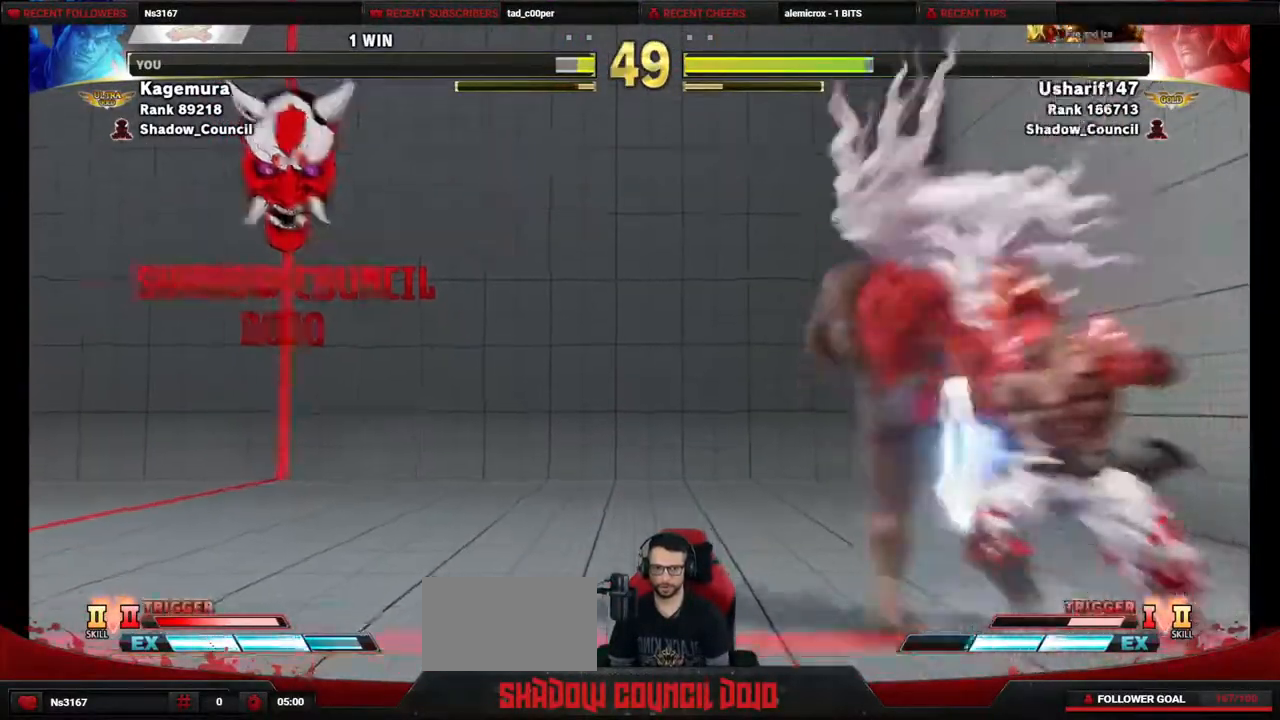
{"buttons": ["R2", "DPAD_LEFT"], "events": []}
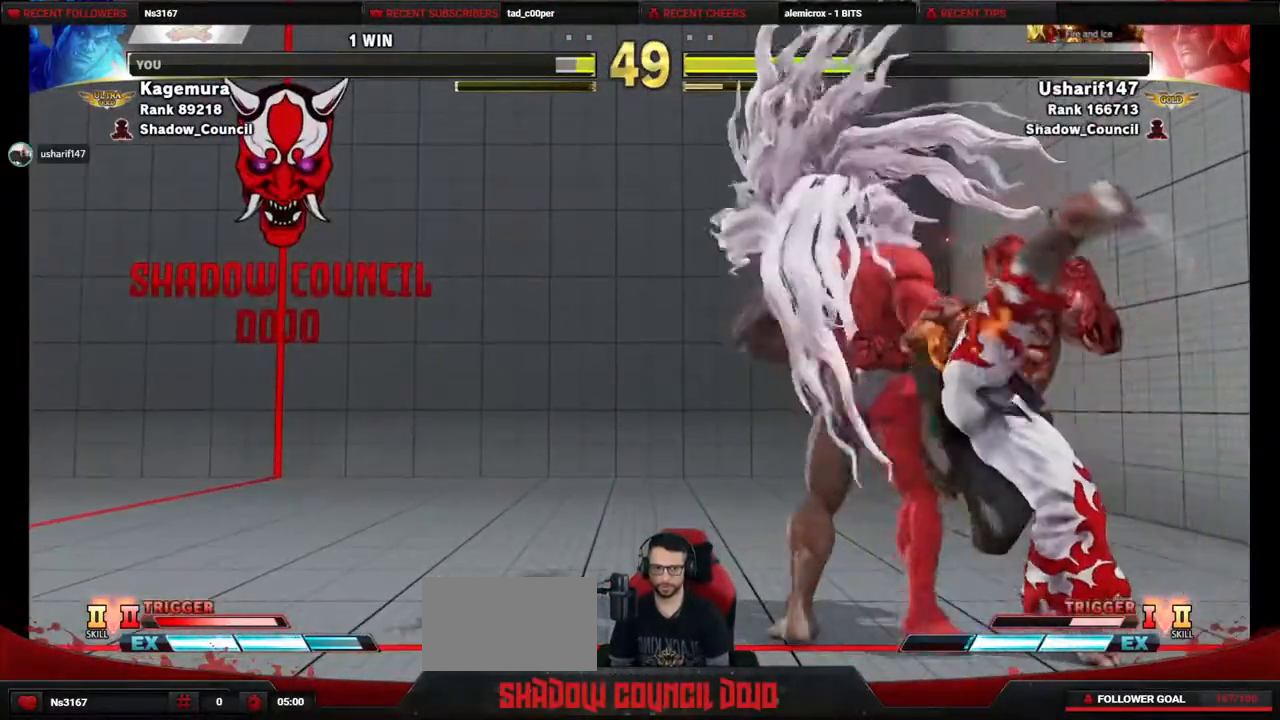
{"buttons": [], "events": [[83, "DPAD_DOWN", "down"], [83, "DPAD_LEFT", "up"], [83, "DPAD_RIGHT", "down"], [150, "R2", "up"], [483, "DPAD_RIGHT", "up"], [500, "DPAD_DOWN", "up"]]}
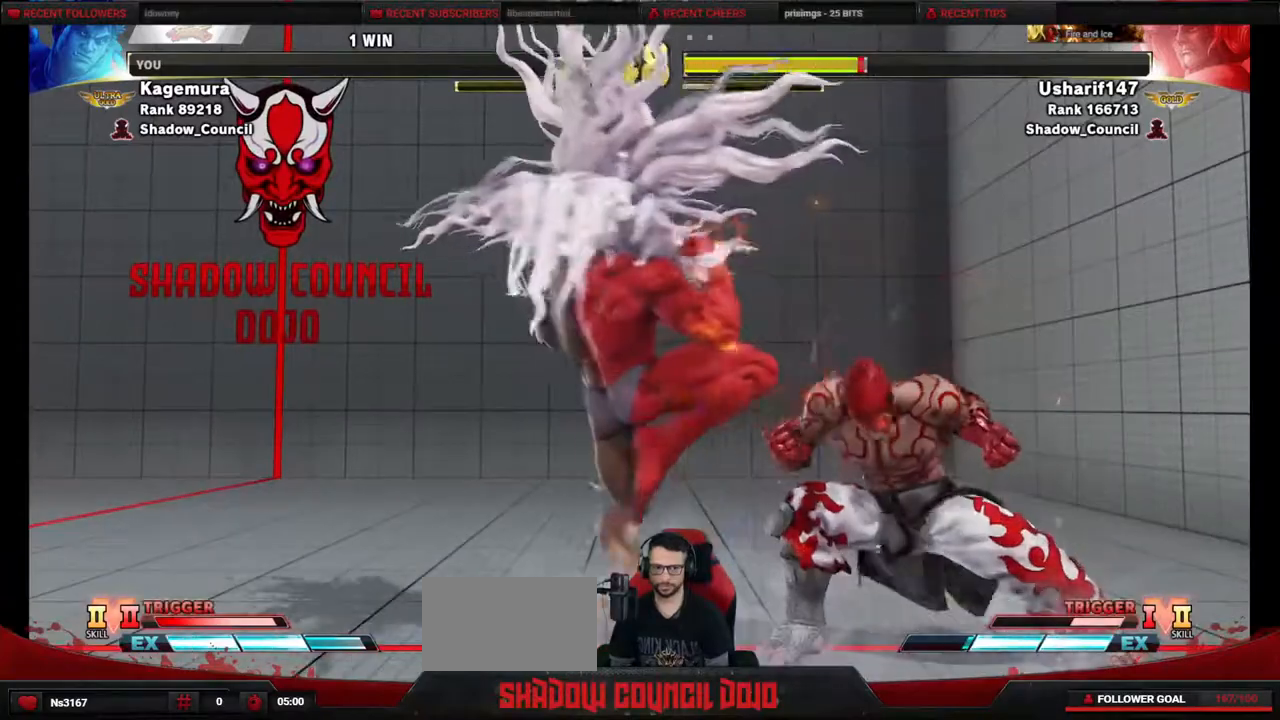
{"buttons": ["DPAD_DOWN"], "events": [[17, "DPAD_LEFT", "down"], [250, "CROSS", "down"], [250, "SQUARE", "down"], [433, "CROSS", "up"], [433, "SQUARE", "up"], [500, "DPAD_DOWN", "down"], [500, "DPAD_LEFT", "up"]]}
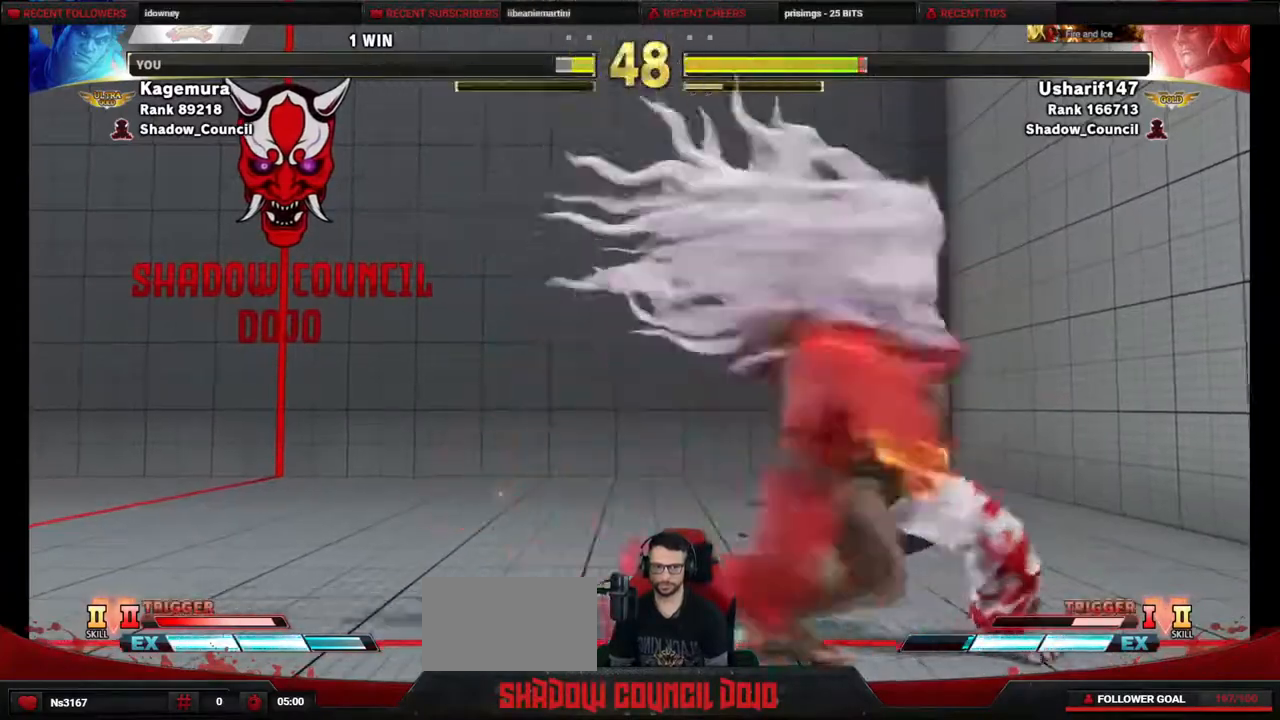
{"buttons": ["DPAD_LEFT"], "events": [[33, "DPAD_RIGHT", "down"], [150, "DPAD_RIGHT", "up"], [200, "DPAD_DOWN", "up"], [200, "DPAD_LEFT", "down"]]}
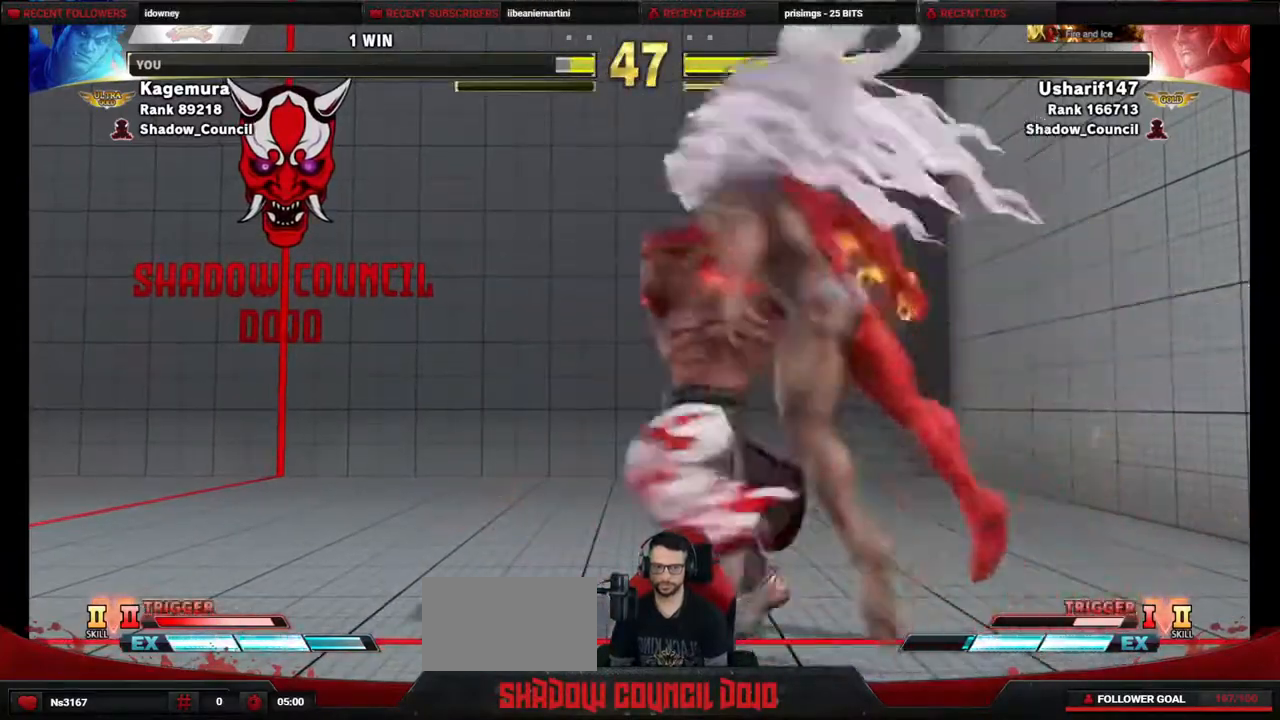
{"buttons": [], "events": [[317, "DPAD_LEFT", "up"]]}
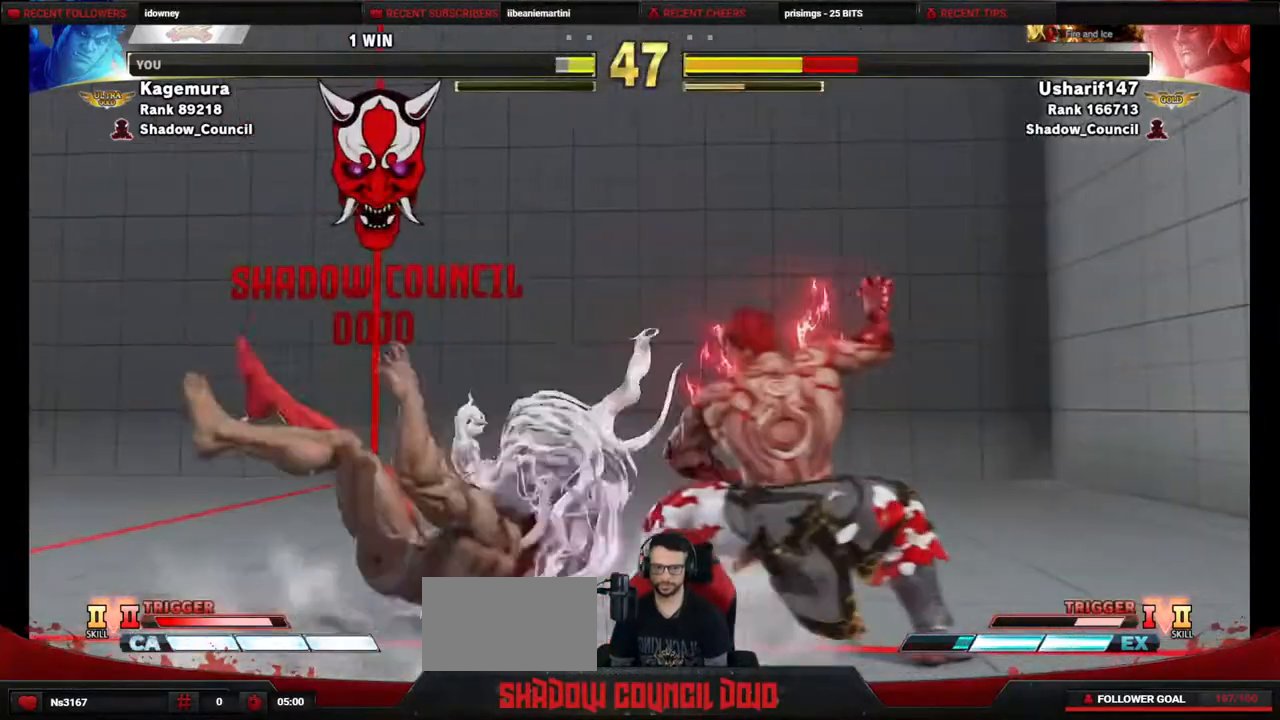
{"buttons": ["DPAD_LEFT"], "events": [[367, "DPAD_LEFT", "down"]]}
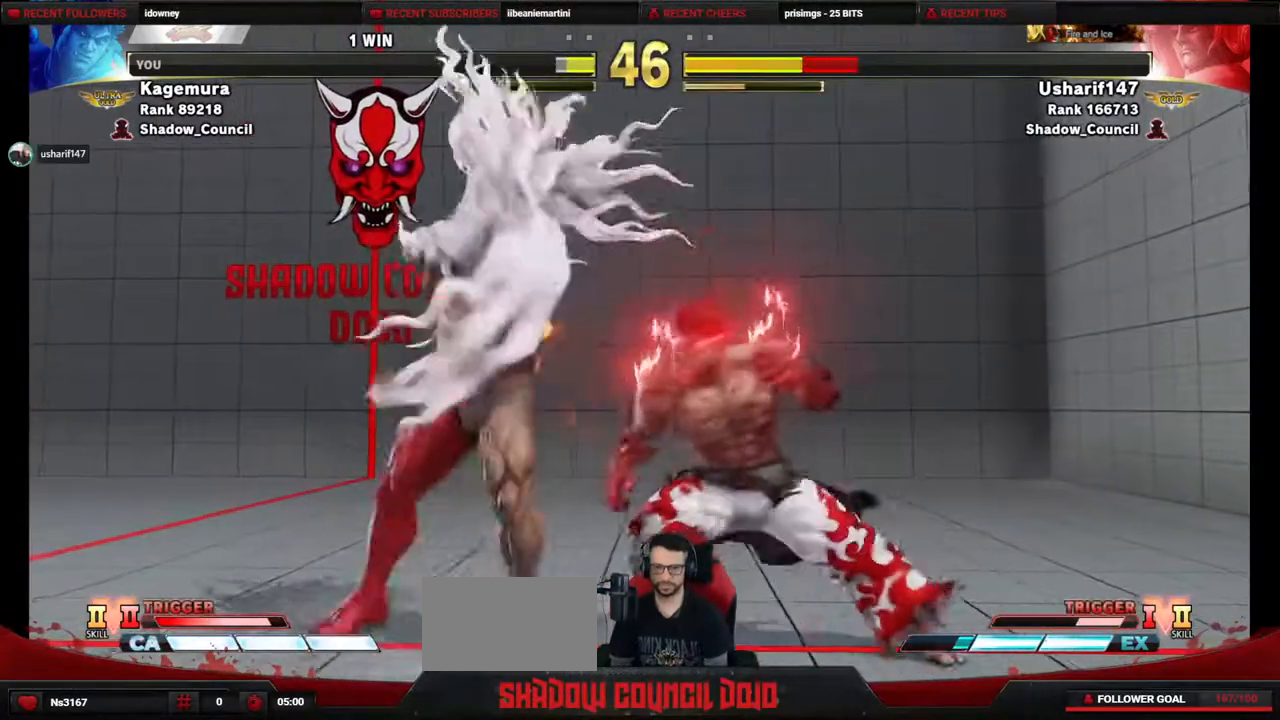
{"buttons": ["DPAD_DOWN", "DPAD_RIGHT"], "events": [[83, "SQUARE", "down"], [100, "CROSS", "down"], [217, "CROSS", "up"], [233, "SQUARE", "up"], [383, "DPAD_DOWN", "down"], [383, "DPAD_LEFT", "up"], [400, "DPAD_RIGHT", "down"]]}
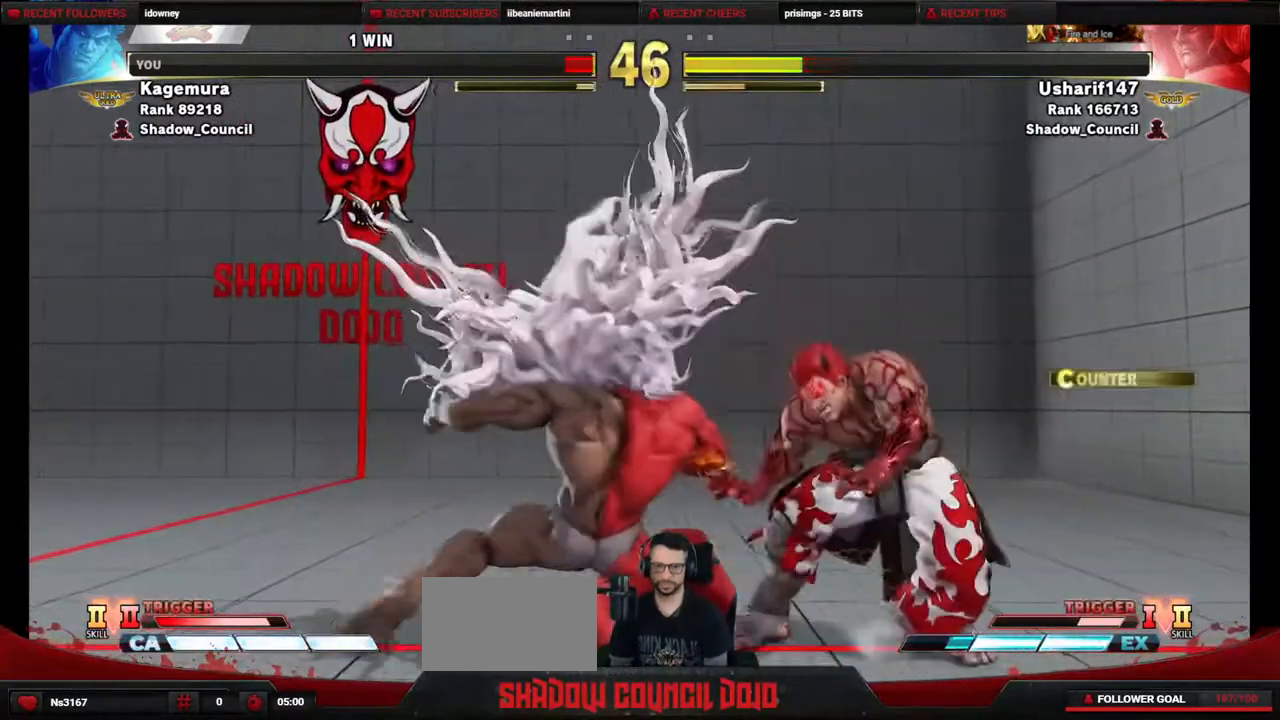
{"buttons": ["DPAD_DOWN", "DPAD_RIGHT"], "events": []}
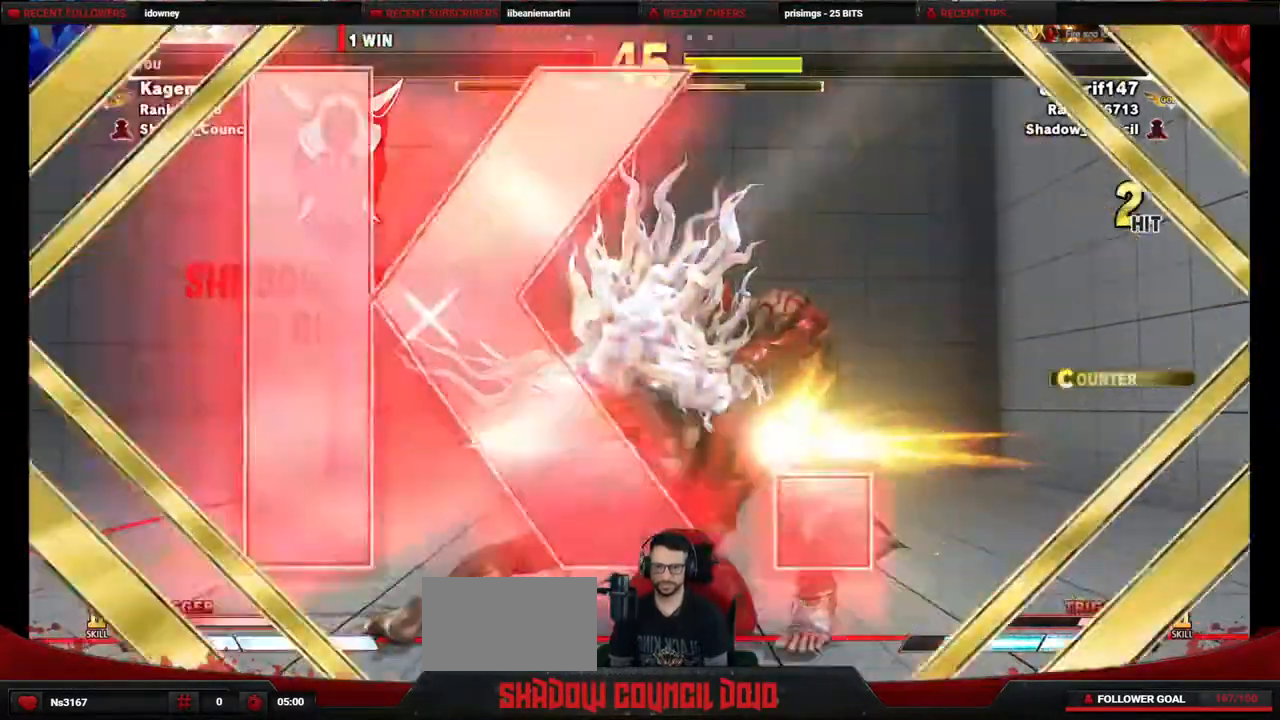
{"buttons": [], "events": [[433, "DPAD_DOWN", "up"], [467, "DPAD_RIGHT", "up"]]}